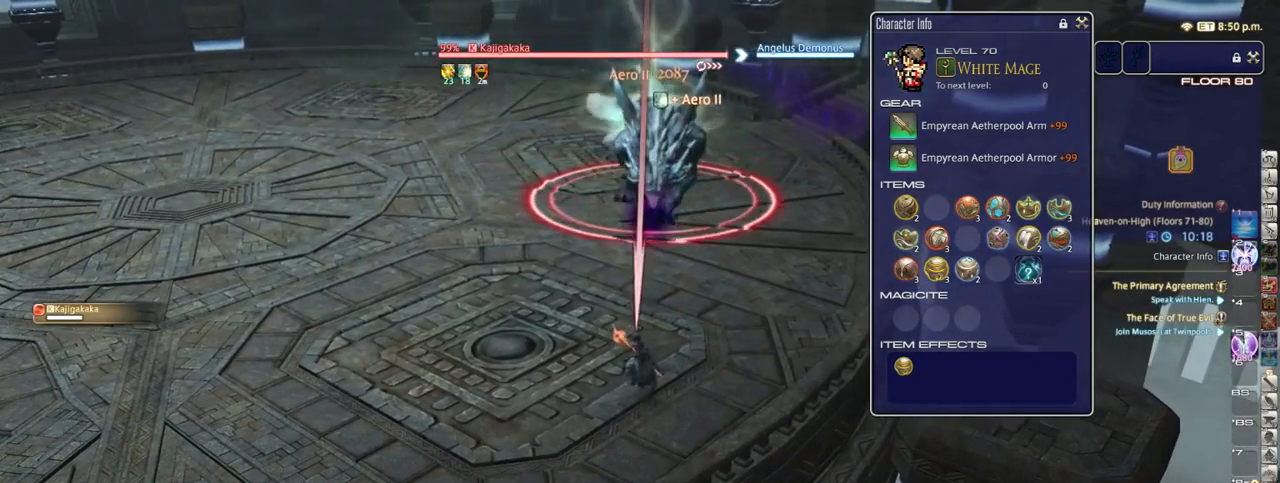
Gameplay with keyboard; each line is a JSON object with the keys held at the frame after it. "events" lists presses ("down") and releases ("up") of ".", "/", "0", "1", "2", "3", "4", "5", "6", "7", "8", "9", "a", "alt_l", "alt_r", "b", "backslash", "backspace", "c", "caps_lock", "comma", "ctrl_l", "ctrl_r", "d", "down", "e", "equals", "escape", "f", "f1", "f10", "f11", "f12", "f2", "f3", "f4", "f5", "f6", "f7", "f8", "f9", "g", "h", "i", "j", "k", "l", "lbracket", "left", "m", "minus", "n", "o", "p", "q", "quote", "r", "rbracket", "return", "right", "s", "semicolon", "shift_l", "shift_r", "space", "super", "t", "tab", "tilde", "u", "up", "v", "w", "x", "y" and "z" between this image and that frame as [ms after this image, input, new state], when the widget could be followed in between. No other keys are recorded. Mouse input is not recorded.
{"keys": [], "events": [[300, "4", "down"], [367, "4", "up"]]}
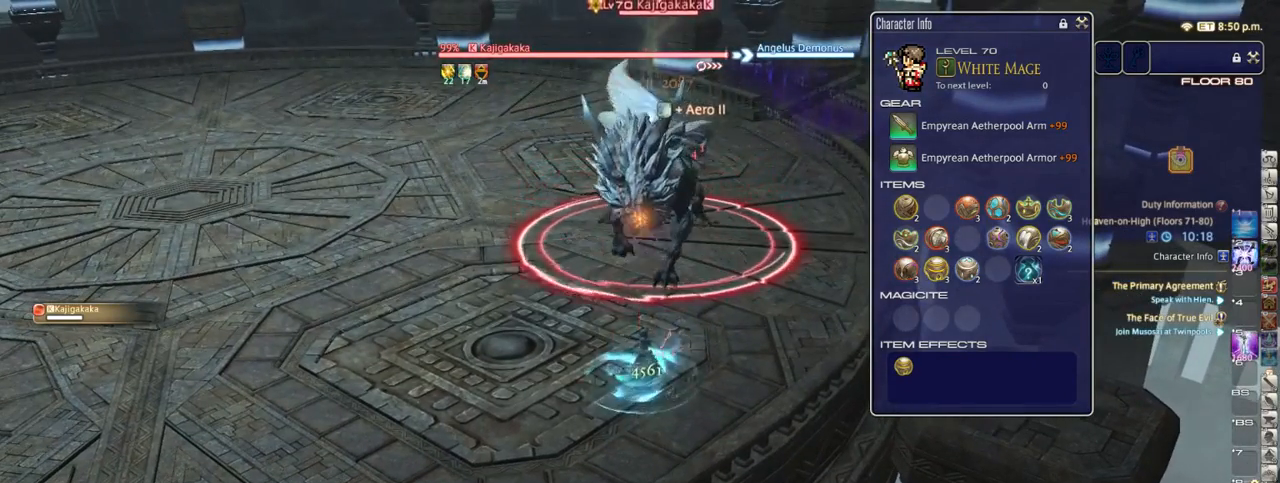
{"keys": [], "events": [[150, "1", "down"], [183, "1", "up"], [267, "1", "down"], [350, "1", "up"], [433, "1", "down"], [483, "1", "up"]]}
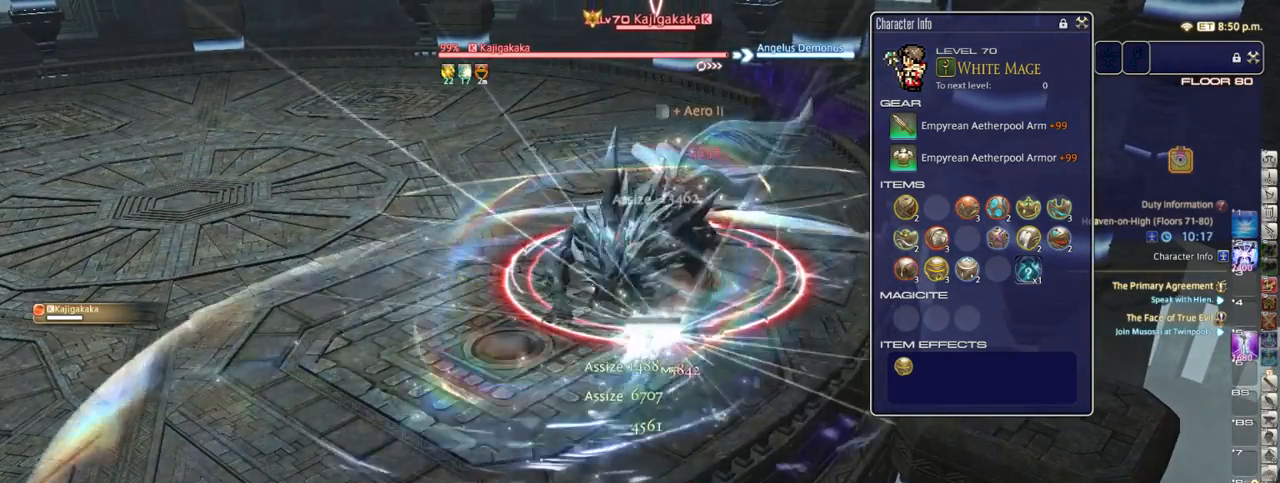
{"keys": ["1"], "events": [[33, "1", "down"], [117, "1", "up"], [200, "1", "down"], [267, "1", "up"], [350, "1", "down"], [417, "1", "up"], [483, "1", "down"]]}
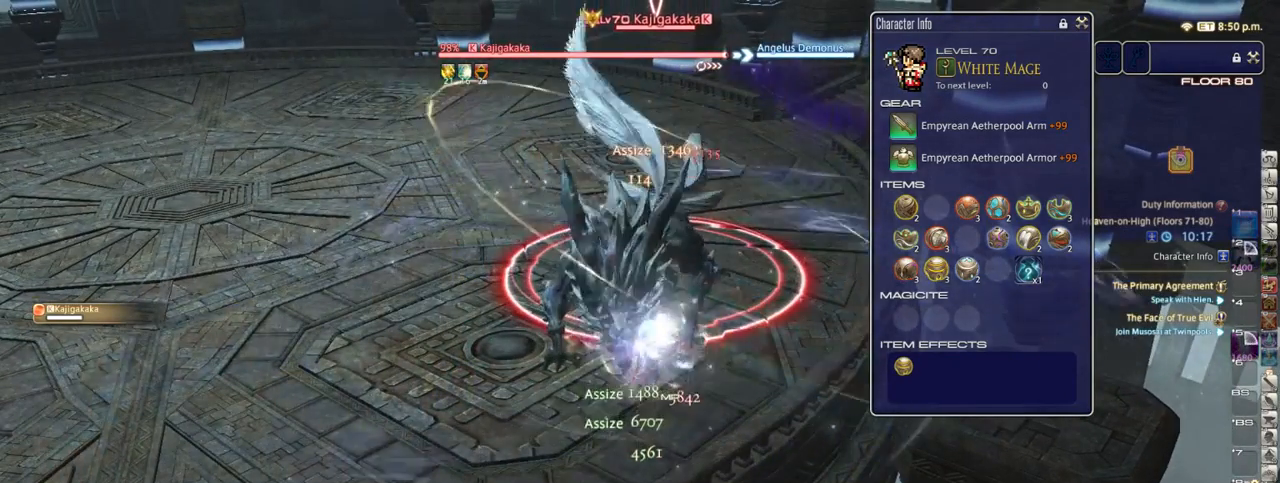
{"keys": [], "events": [[67, "1", "up"]]}
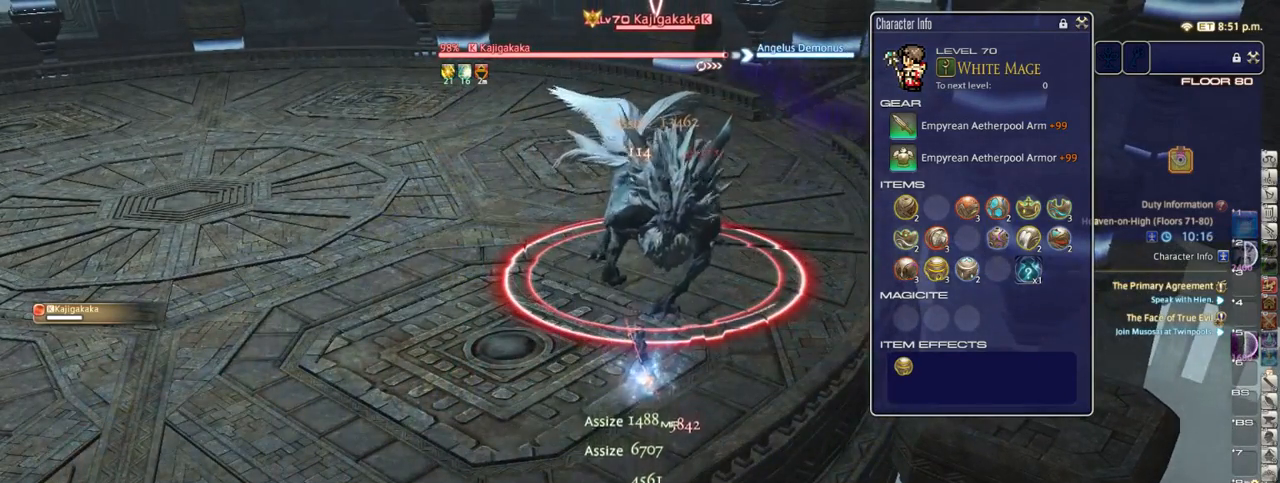
{"keys": [], "events": []}
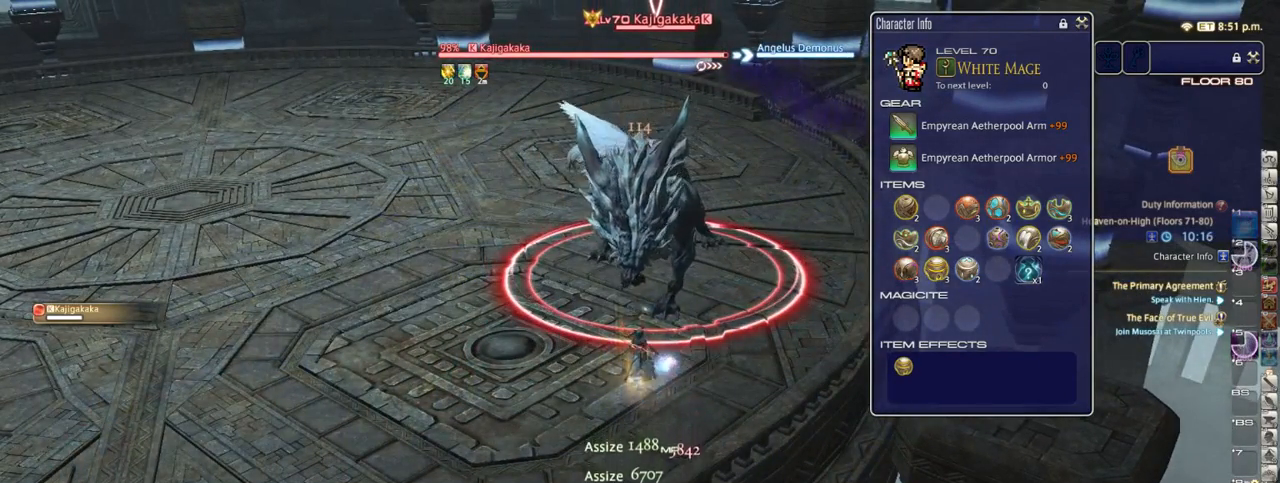
{"keys": [], "events": []}
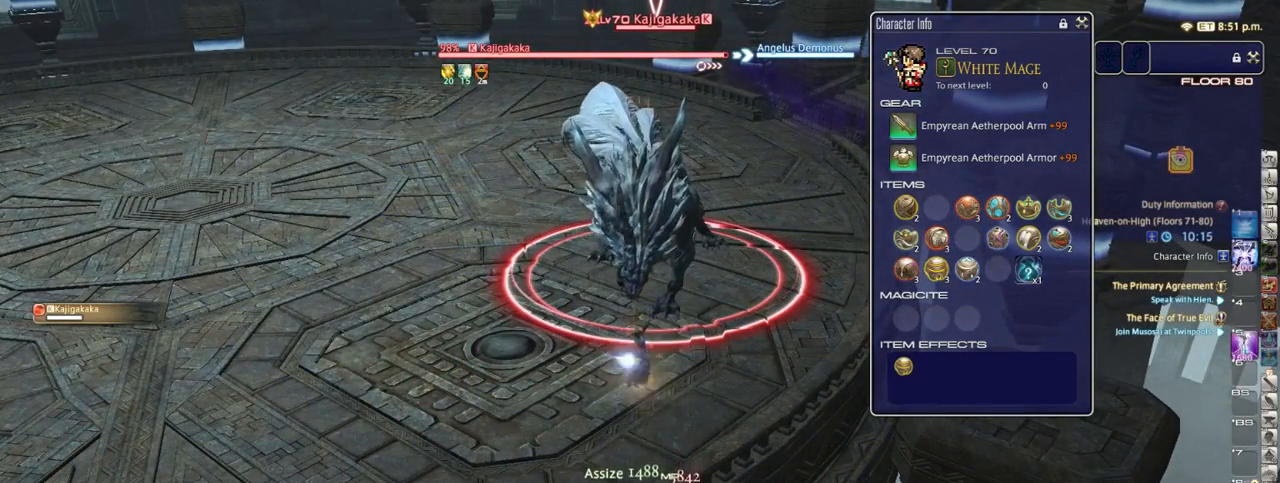
{"keys": [], "events": [[67, "1", "down"], [83, "1", "up"], [183, "1", "down"], [200, "1", "up"]]}
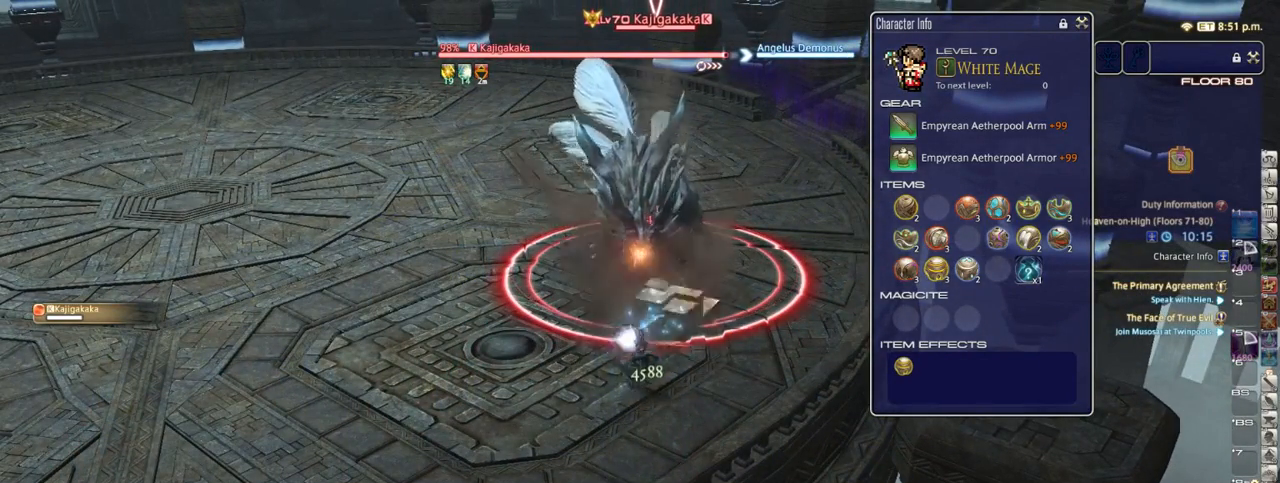
{"keys": [], "events": []}
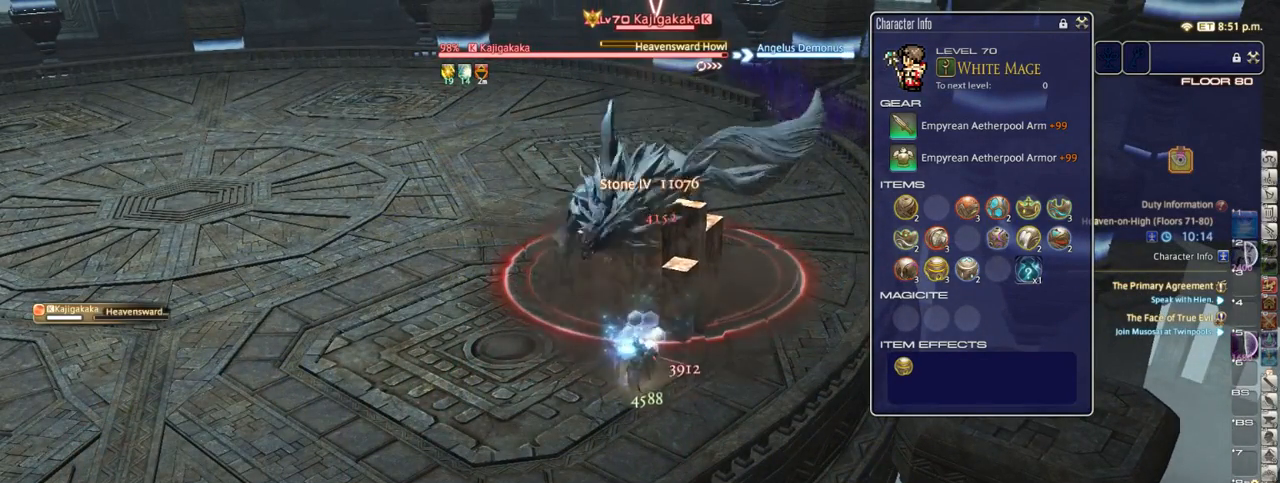
{"keys": ["equals"], "events": [[483, "equals", "down"]]}
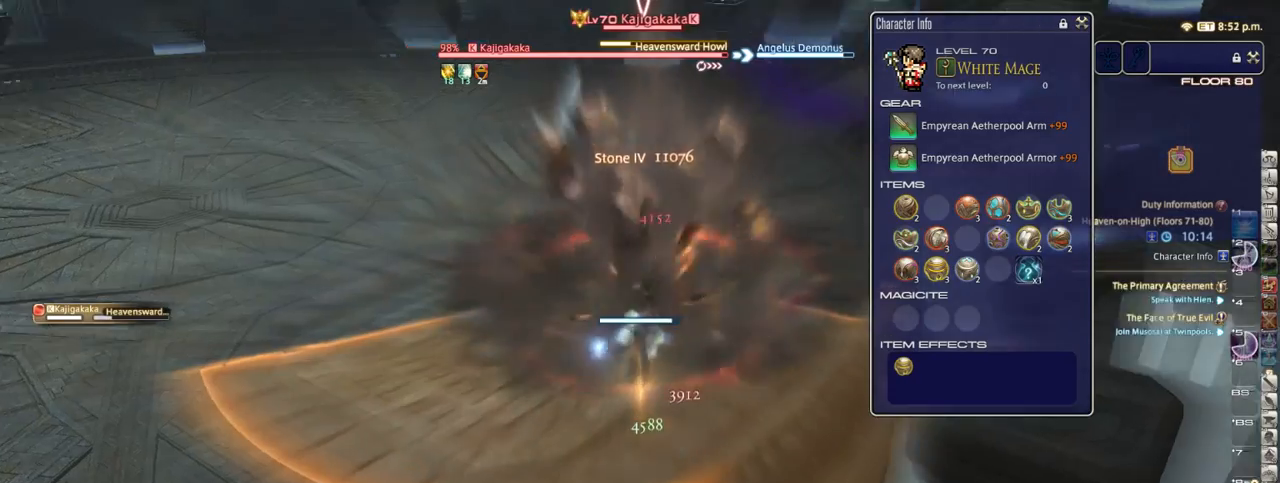
{"keys": ["s"], "events": [[17, "equals", "up"], [117, "equals", "down"], [200, "equals", "up"], [200, "s", "down"]]}
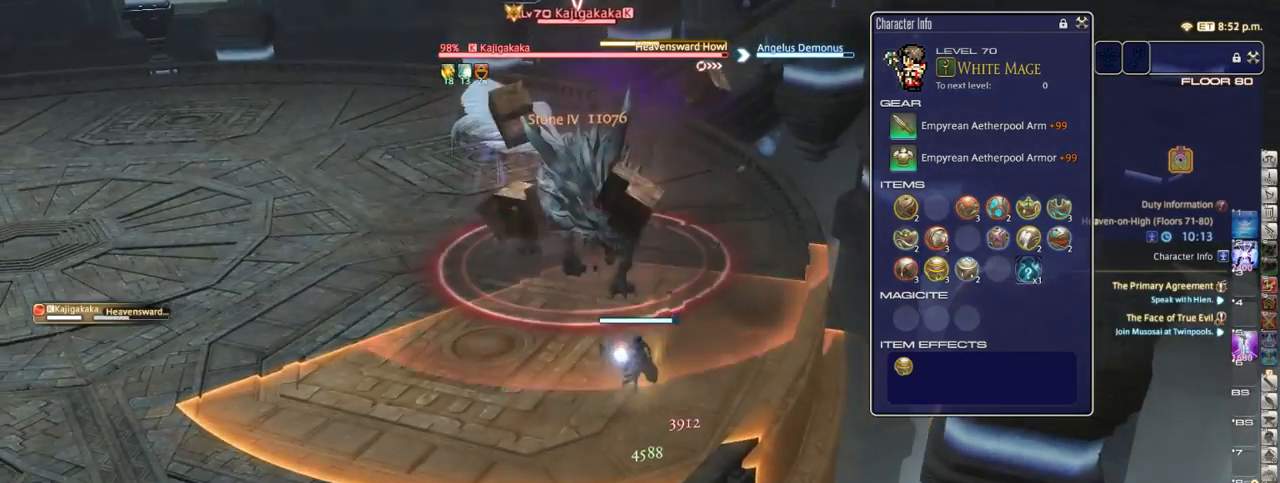
{"keys": ["s"], "events": []}
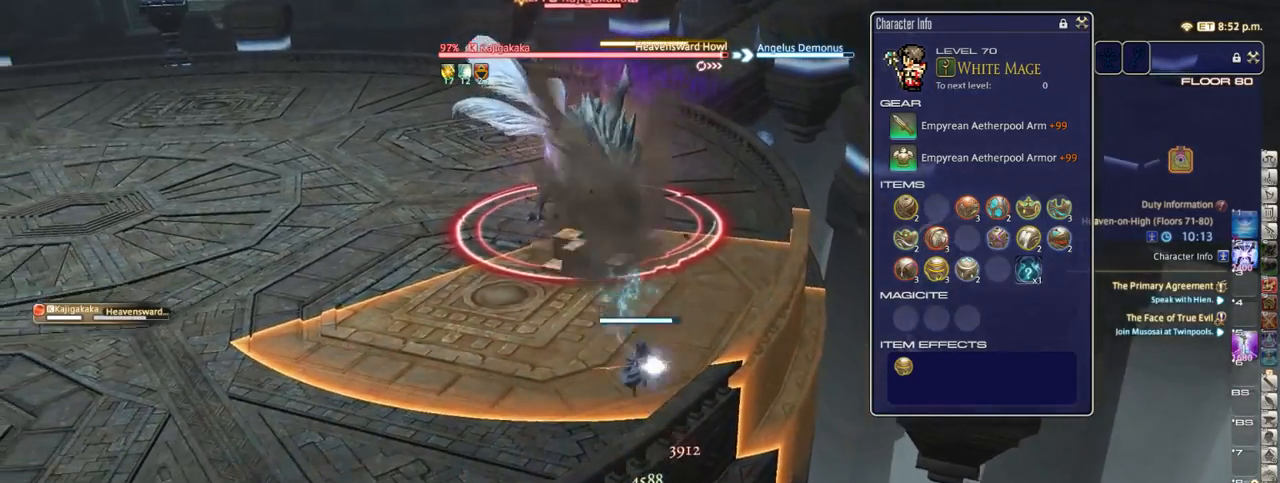
{"keys": ["s"], "events": [[50, "minus", "down"], [133, "minus", "up"], [250, "equals", "down"], [350, "equals", "up"]]}
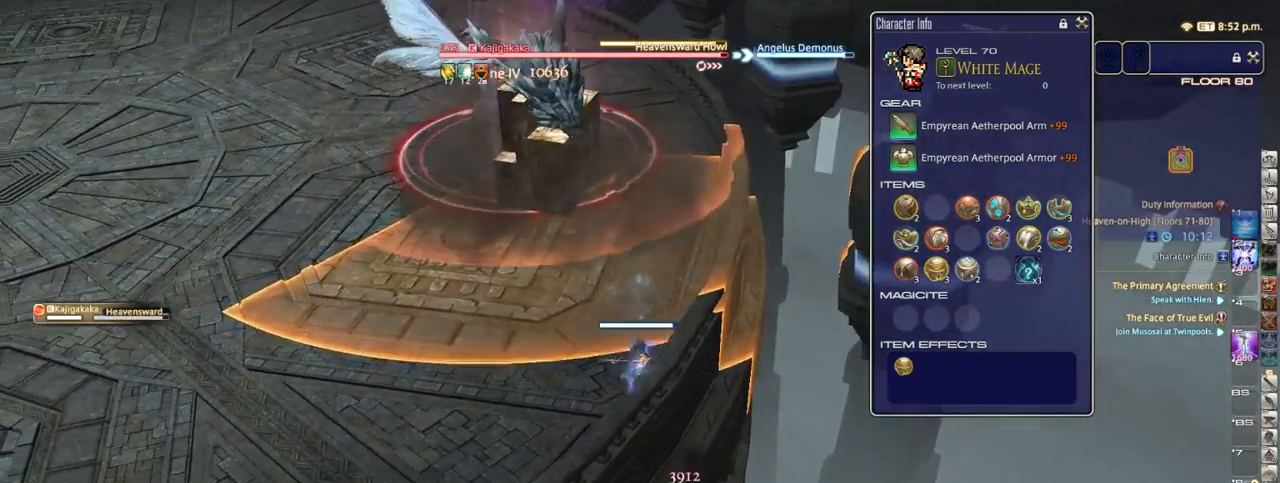
{"keys": [], "events": [[33, "s", "up"], [50, "1", "down"], [183, "1", "up"], [300, "p", "down"], [417, "p", "up"]]}
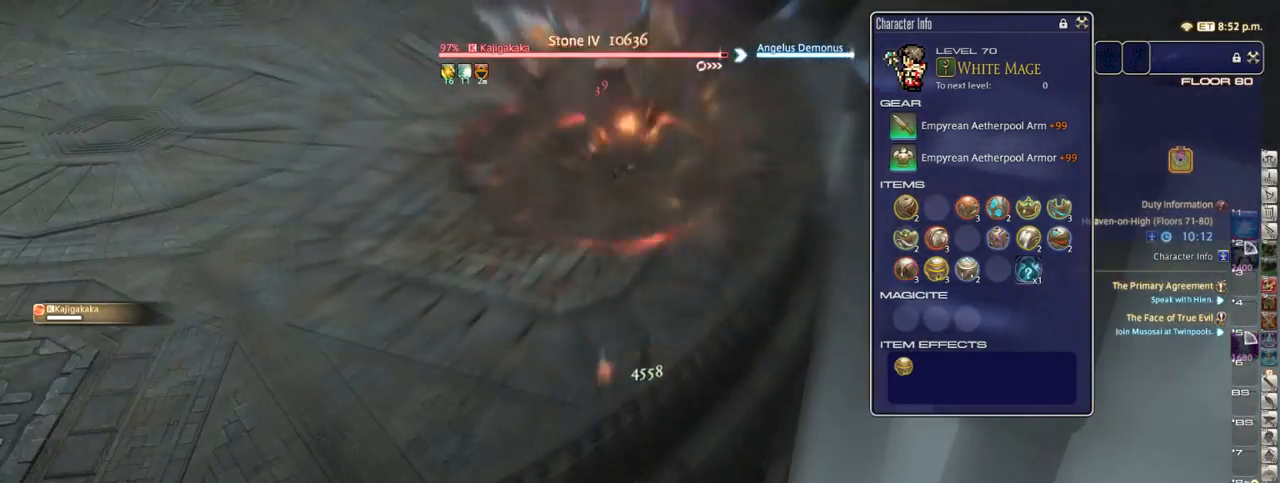
{"keys": [], "events": [[83, "p", "down"], [167, "/", "down"], [233, "/", "up"], [233, "p", "up"]]}
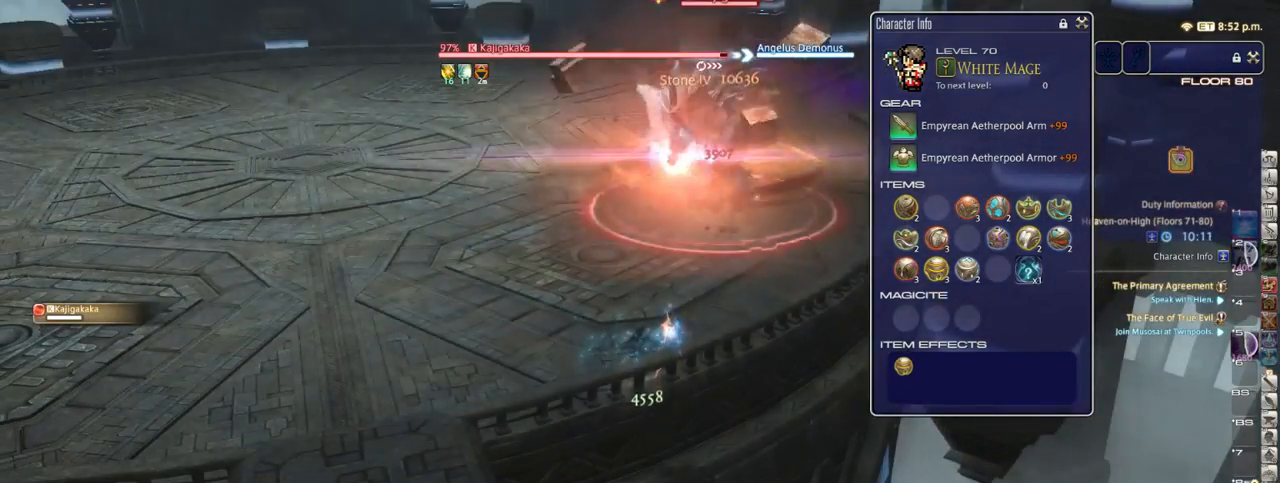
{"keys": [], "events": []}
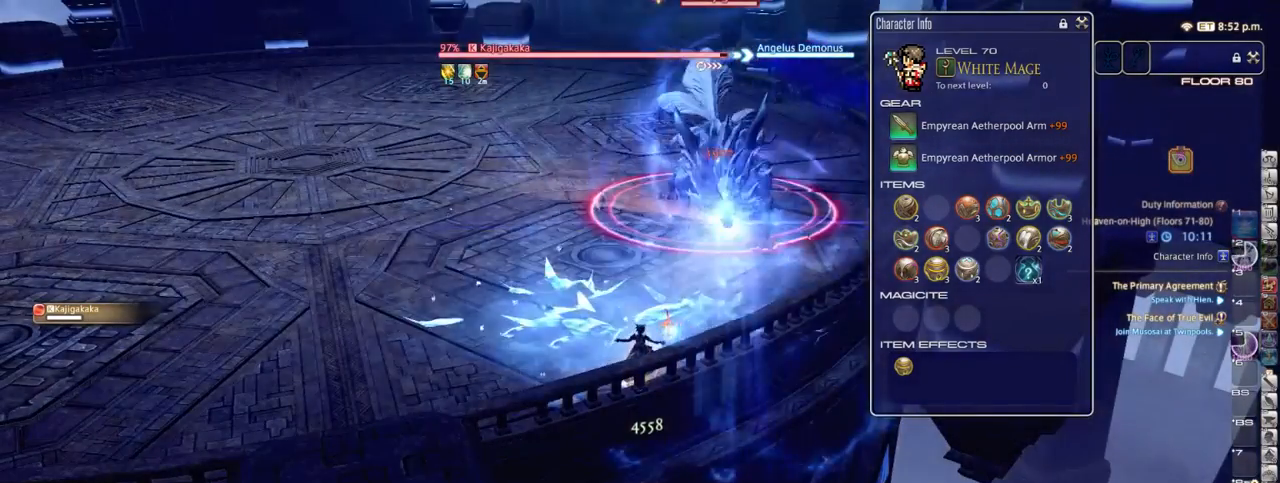
{"keys": [], "events": []}
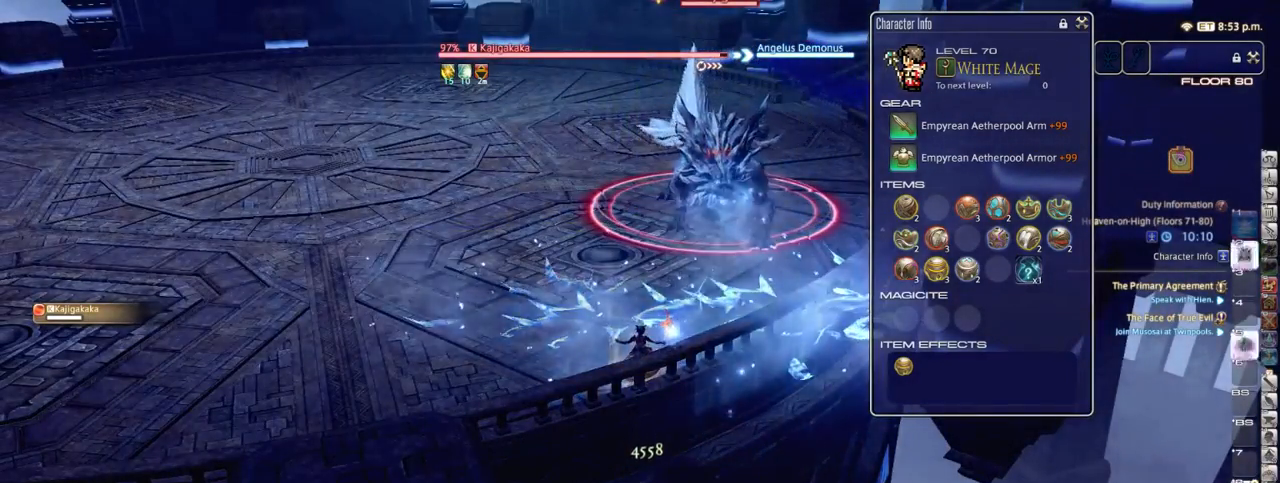
{"keys": ["1"], "events": [[133, "1", "down"], [150, "1", "up"], [233, "1", "down"], [333, "1", "up"], [350, "1", "down"], [433, "1", "up"], [500, "1", "down"]]}
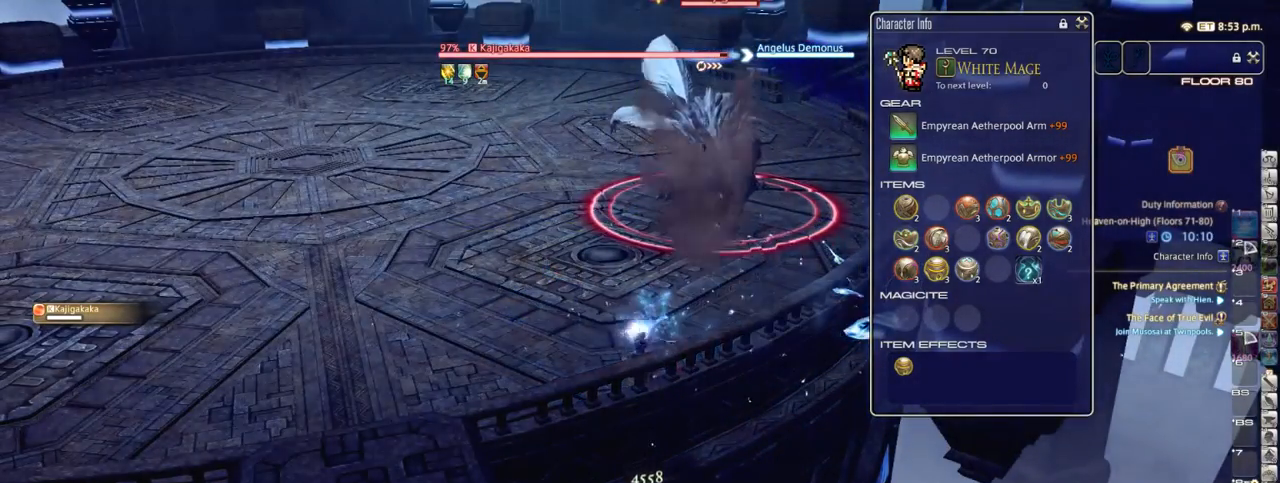
{"keys": [], "events": [[133, "1", "up"]]}
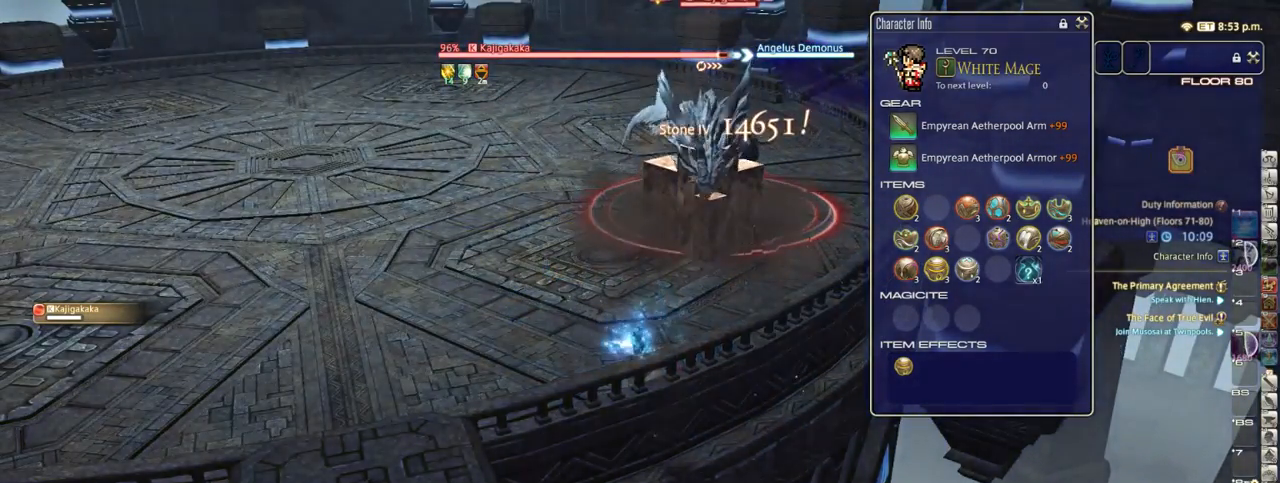
{"keys": [], "events": []}
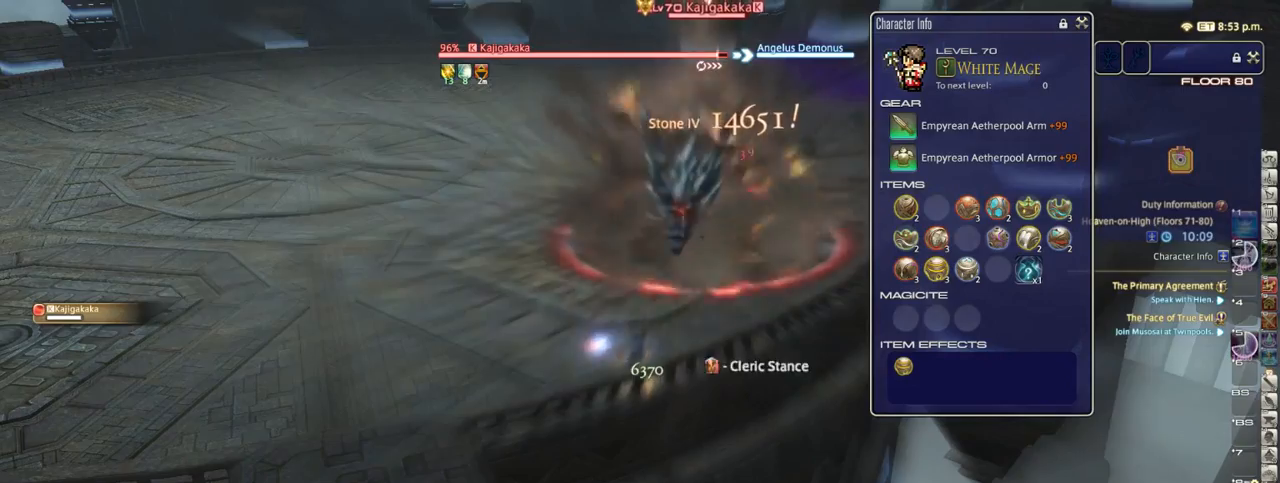
{"keys": [], "events": [[333, "equals", "down"], [383, "equals", "up"]]}
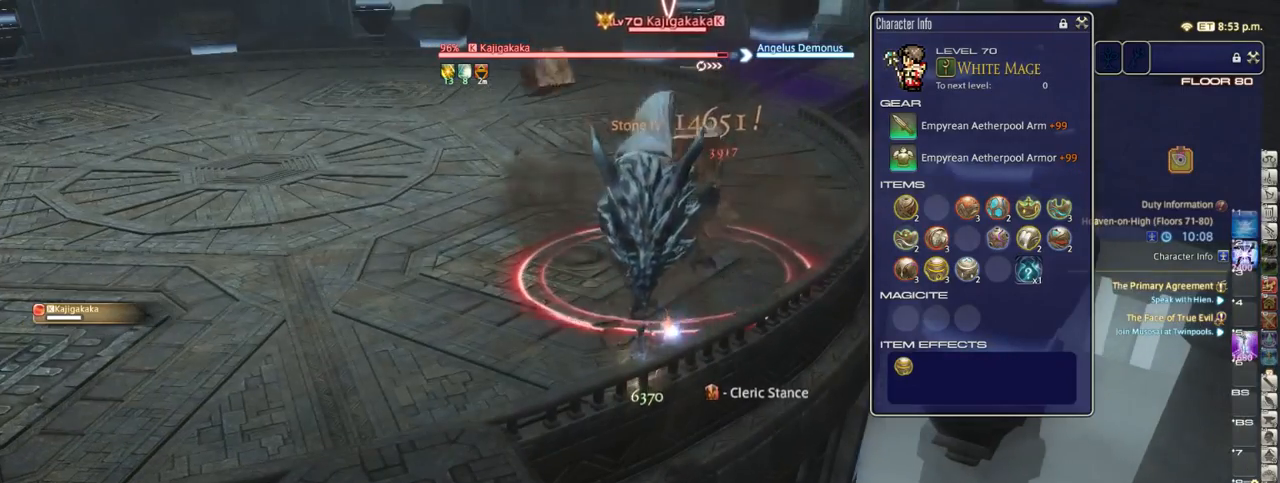
{"keys": ["p"], "events": [[183, "1", "down"], [283, "1", "up"], [433, "p", "down"]]}
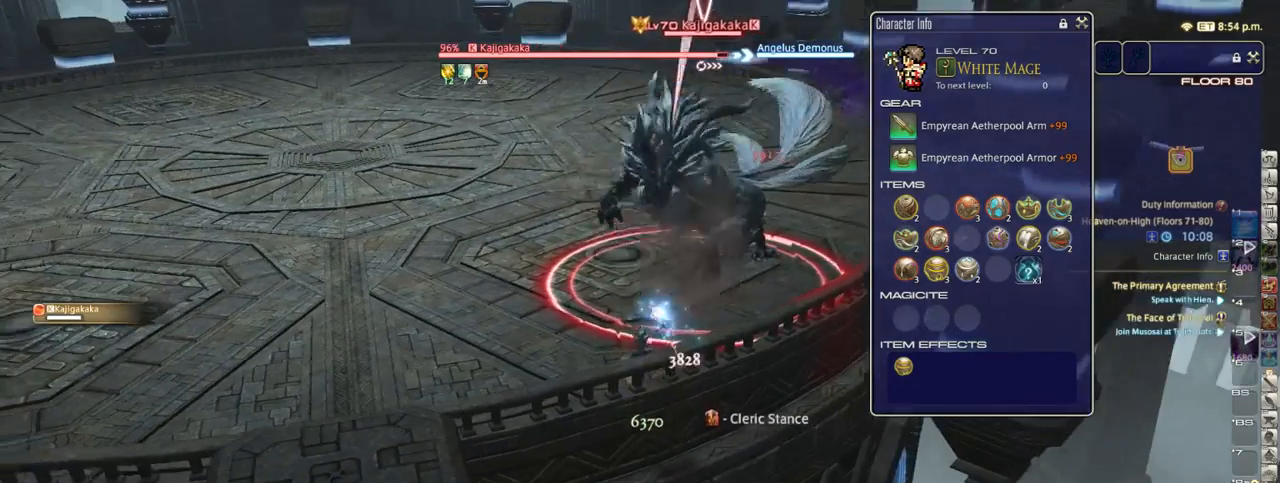
{"keys": [], "events": [[50, "p", "up"]]}
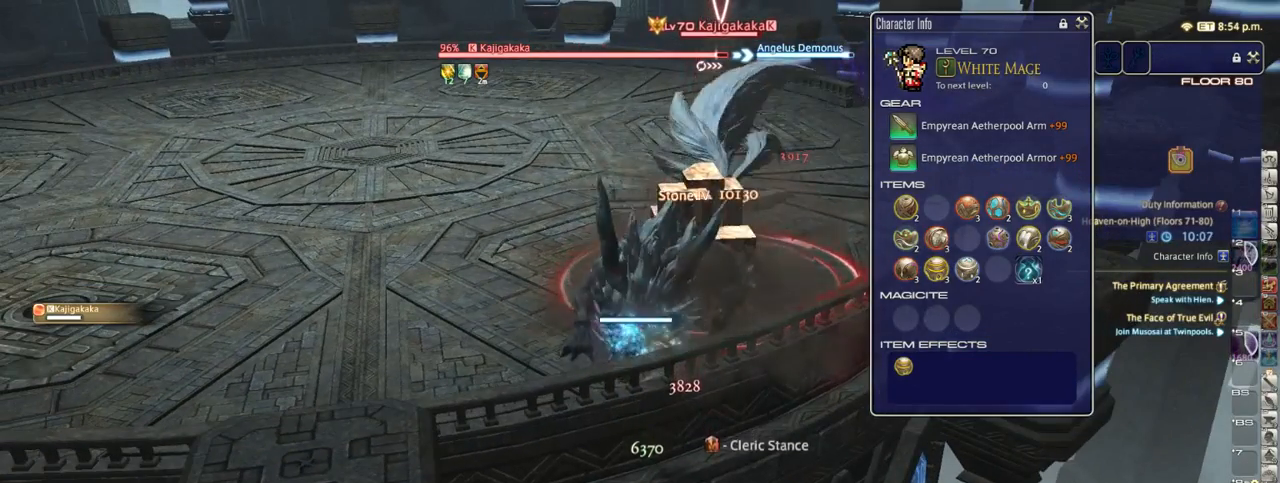
{"keys": [], "events": []}
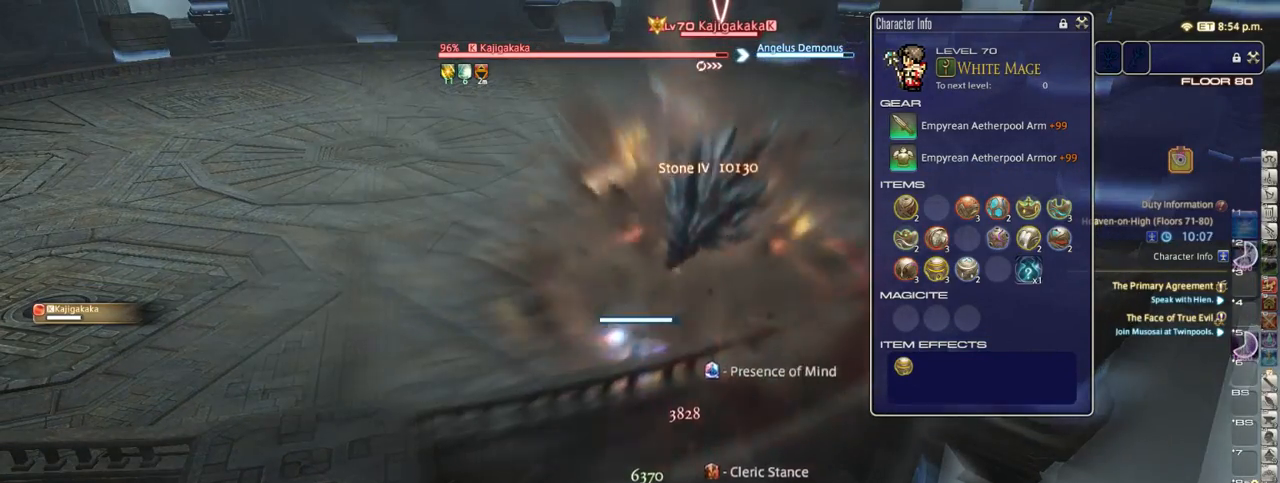
{"keys": [], "events": []}
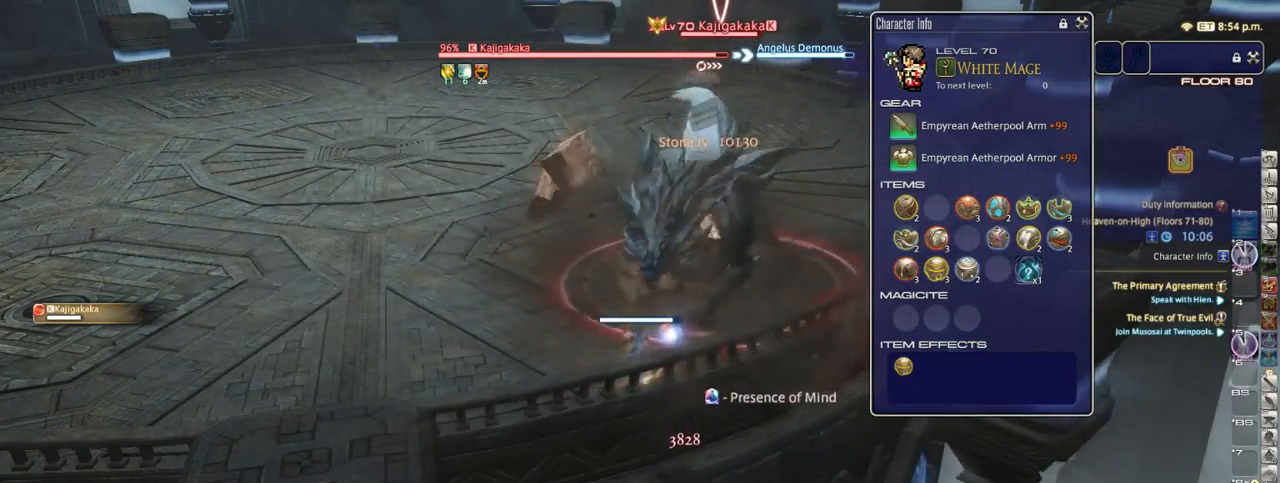
{"keys": [], "events": [[267, "1", "down"], [317, "1", "up"]]}
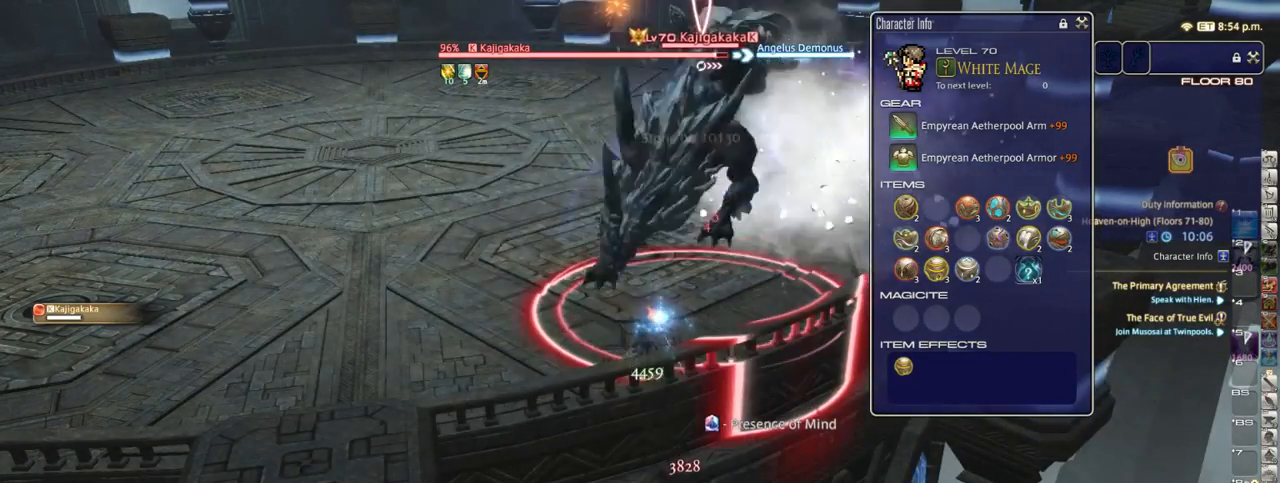
{"keys": [], "events": []}
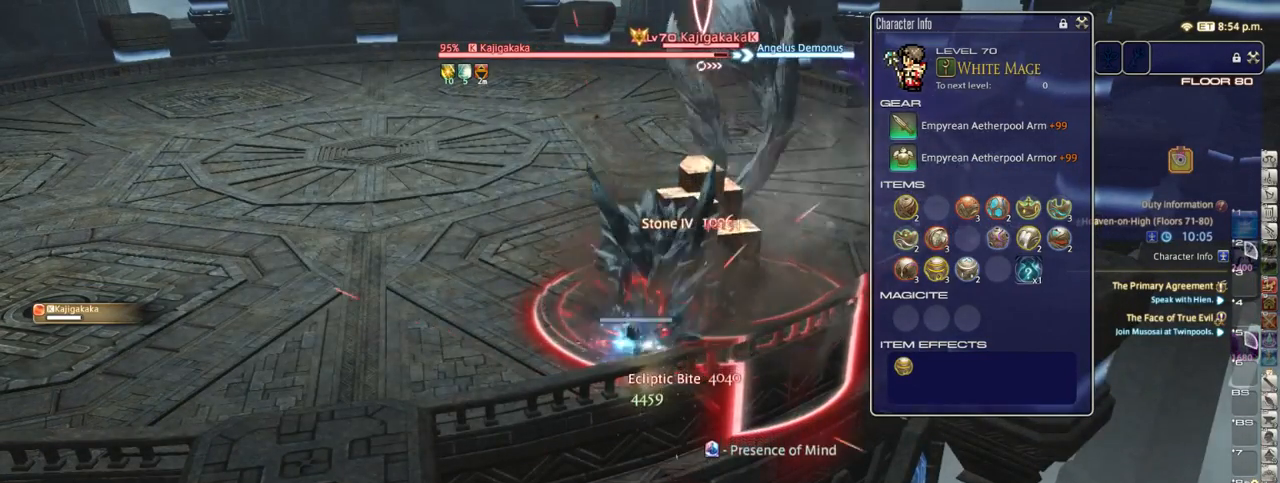
{"keys": [], "events": []}
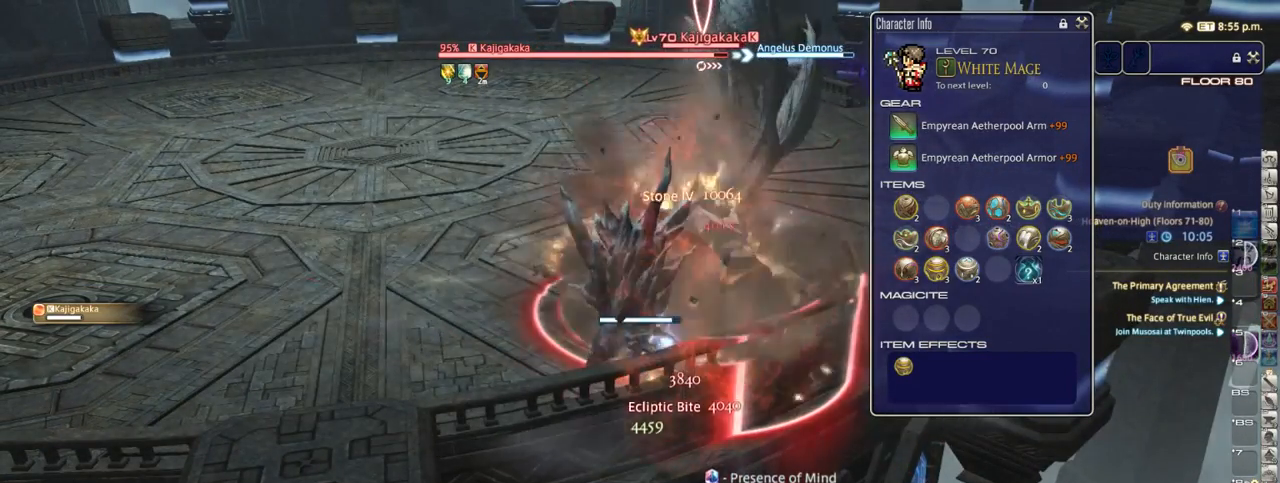
{"keys": [], "events": []}